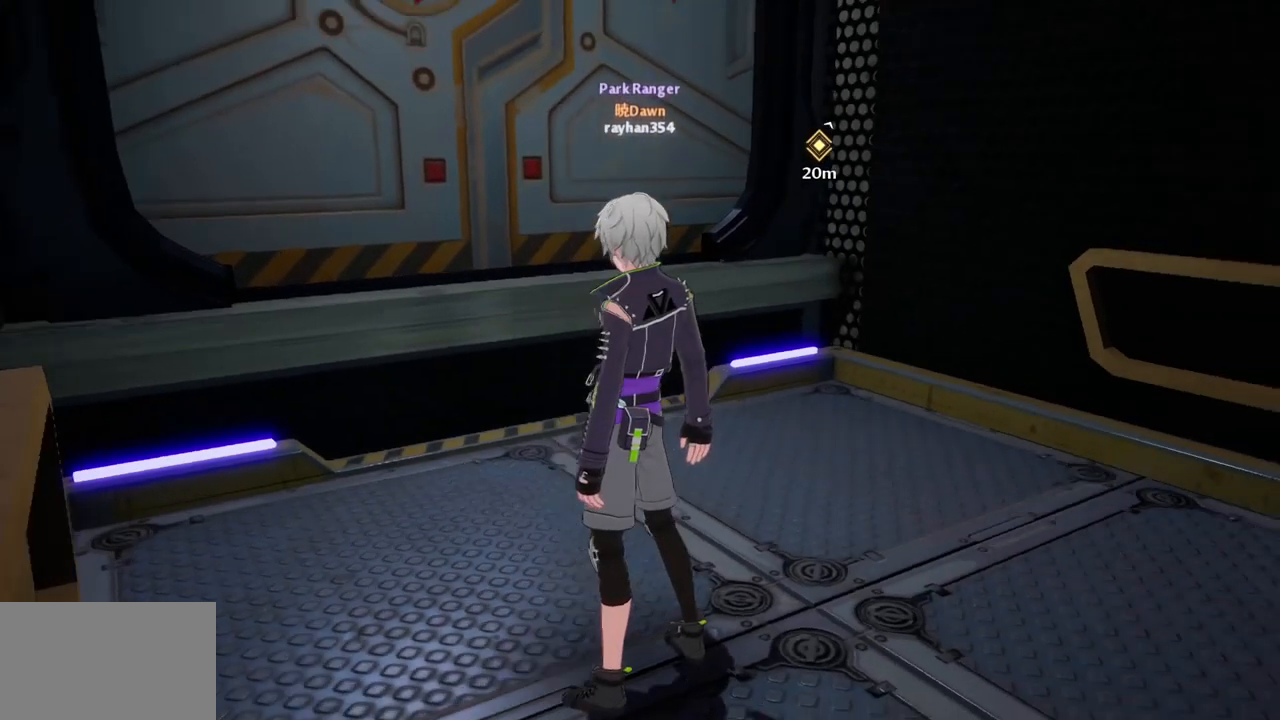
Gameplay with keyboard and mouse; each line is a JSON object with the keys and mouse buttons held at the frame after it. "events" lists presses ("down") and releases ("up") of "1", "2", "3", "4", "5", "a", "alt", "c", "caps_lock", "ctrl", "d", "e", "f", "g", "q", "r", "s", "shift", "space", "t", "tab", "v", "w", "x", "z", "mouse_left", "mouse_wheel" and "mouse_right" between this image and that frame as [ms after this image, input, new state], when the widget could be followed in between. "mouse_left", "mouse_wheel", "mouse_right" = the "left", "wheel", "right" buttons of the "mouse" list. No other keys are recorded. "wheel" means that the mouse wheel is clicked or scrolled. Not read: mouse_move.
{"keys": ["w"], "mouse": [], "events": [[217, "w", "down"]]}
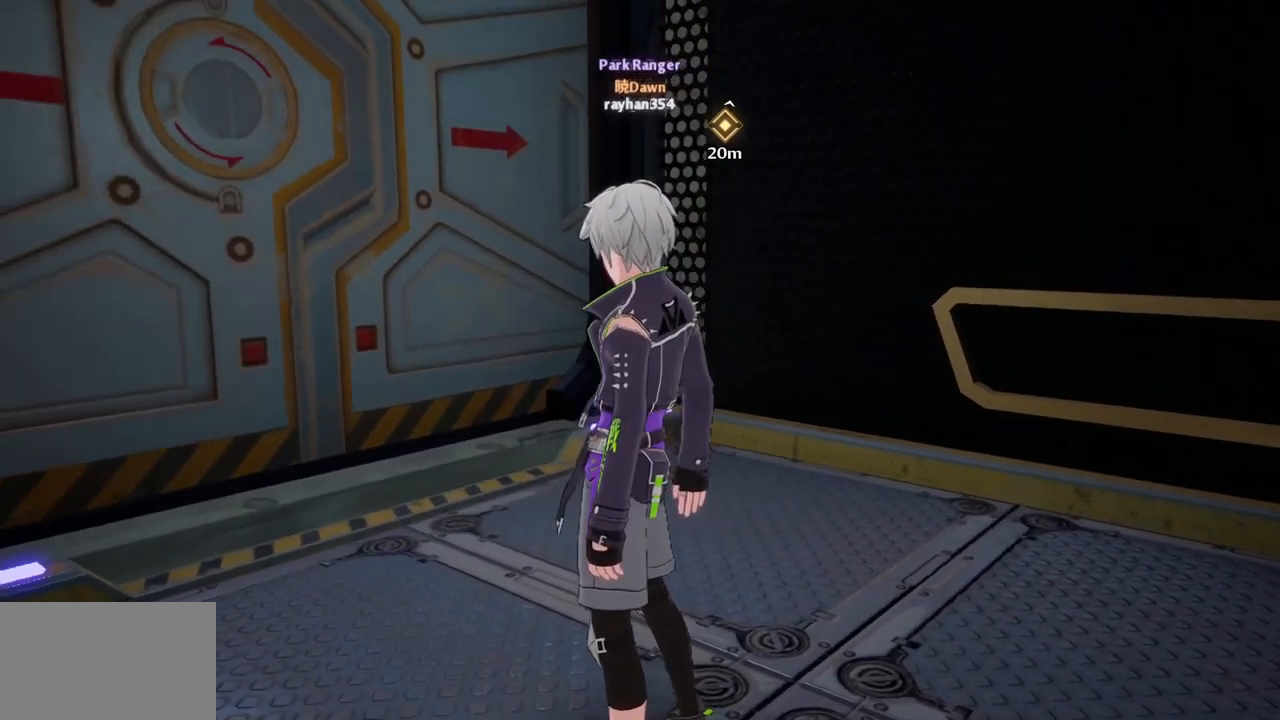
{"keys": ["w"], "mouse": [], "events": []}
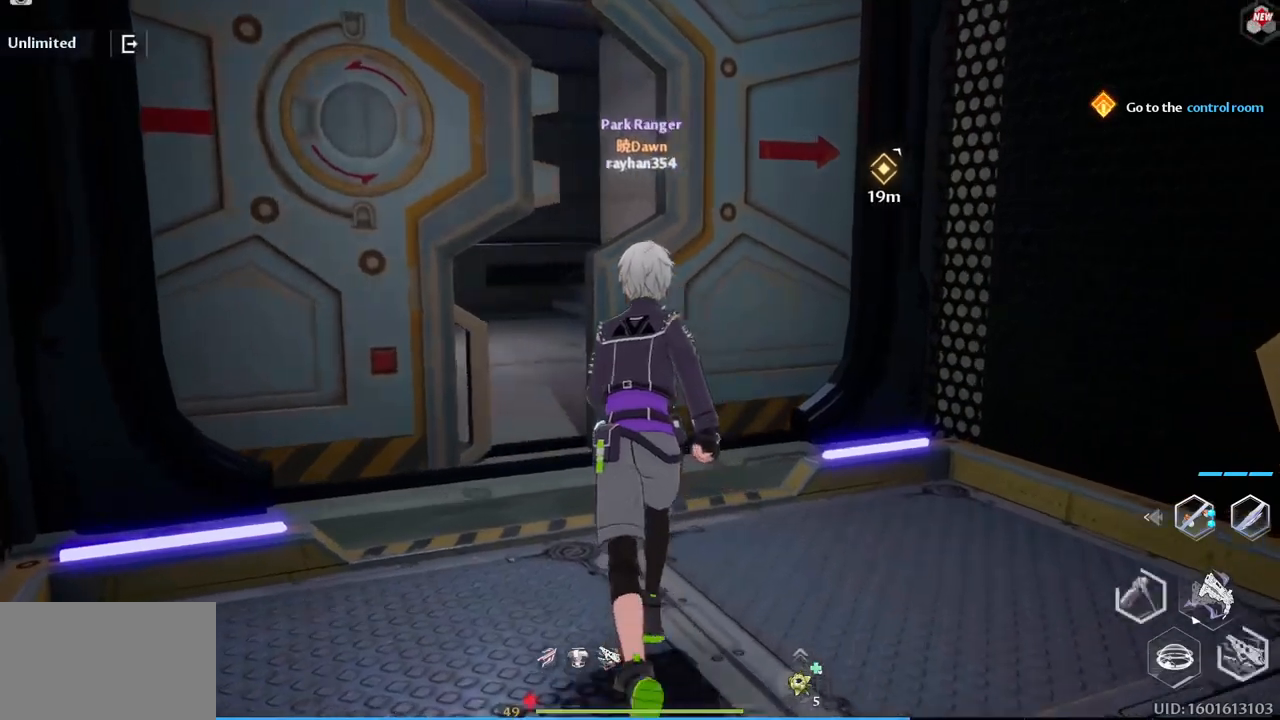
{"keys": ["w"], "mouse": [], "events": []}
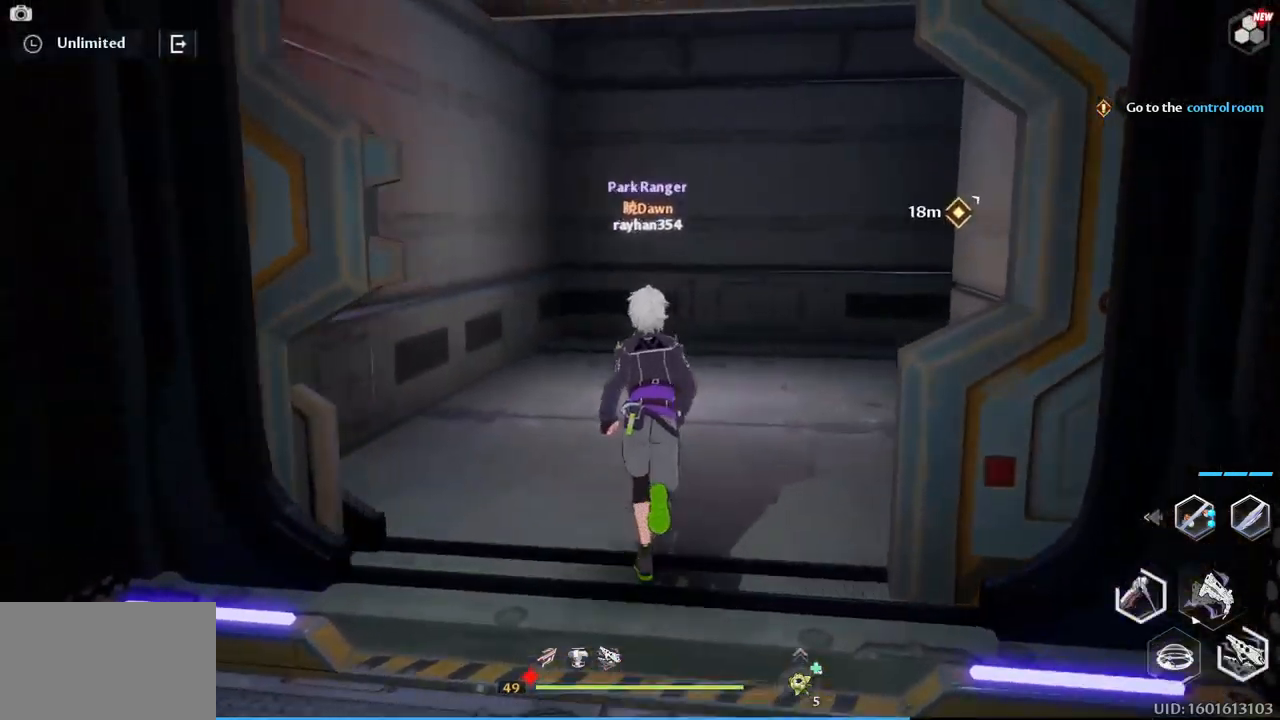
{"keys": ["a", "w"], "mouse": [], "events": [[350, "a", "down"]]}
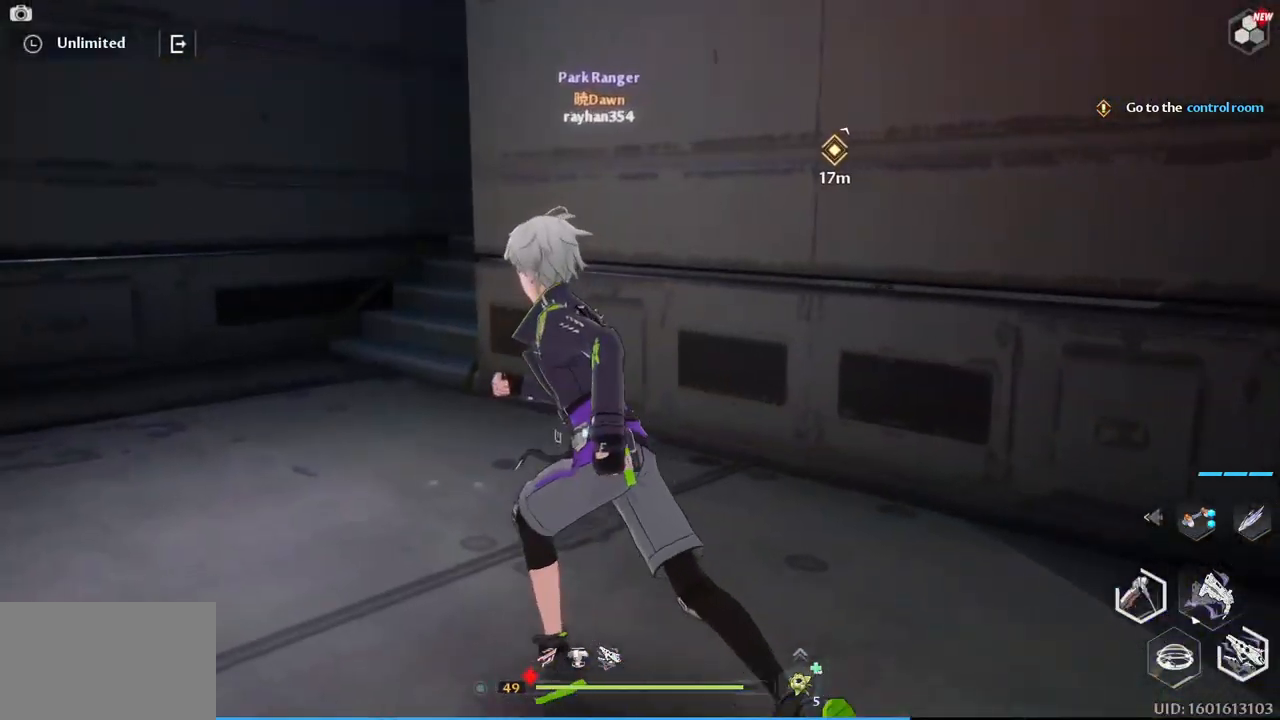
{"keys": ["a", "w"], "mouse": [], "events": []}
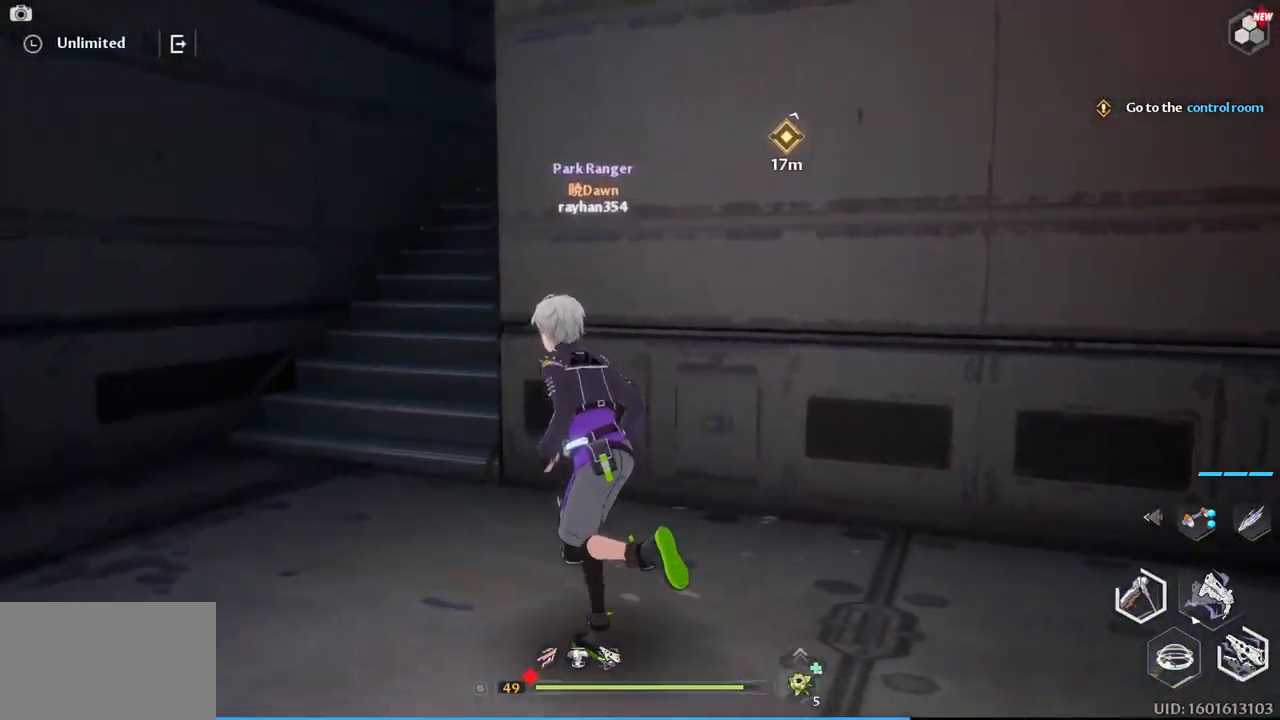
{"keys": ["w"], "mouse": ["right"], "events": [[183, "mouse_right", "down"], [367, "a", "up"]]}
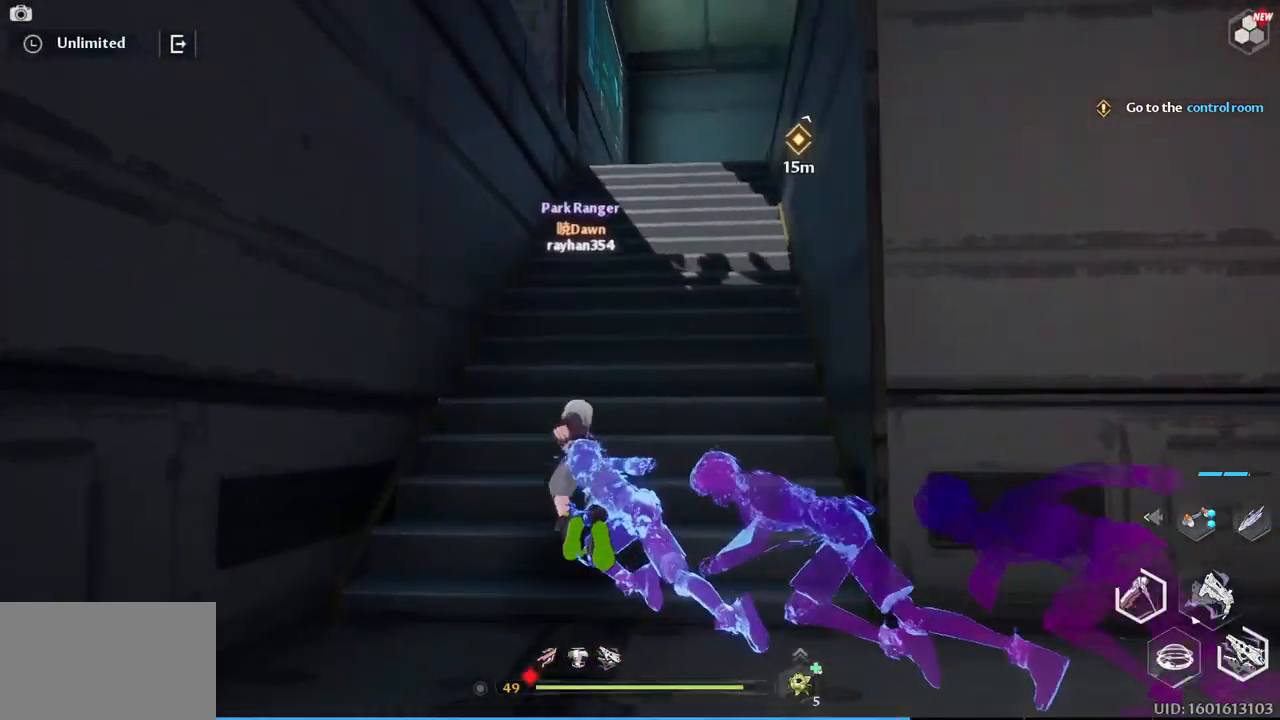
{"keys": ["w"], "mouse": [], "events": [[167, "mouse_right", "up"]]}
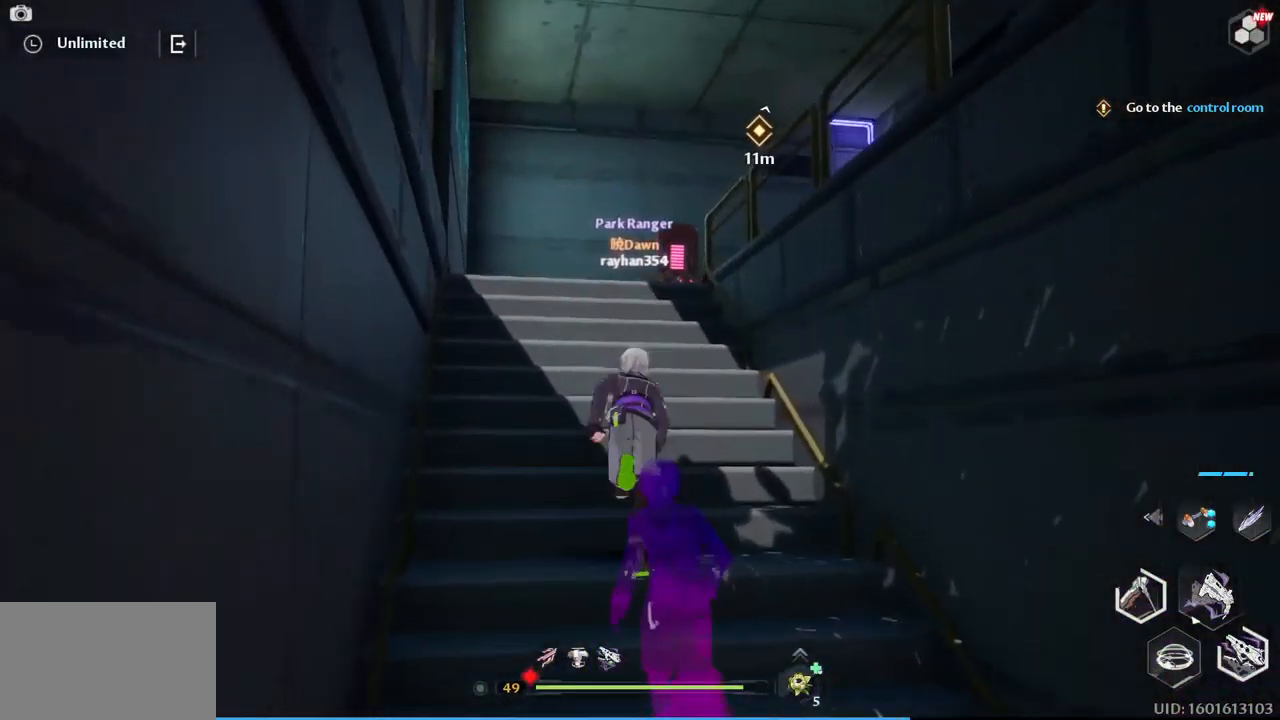
{"keys": ["w"], "mouse": [], "events": [[267, "a", "down"], [450, "a", "up"]]}
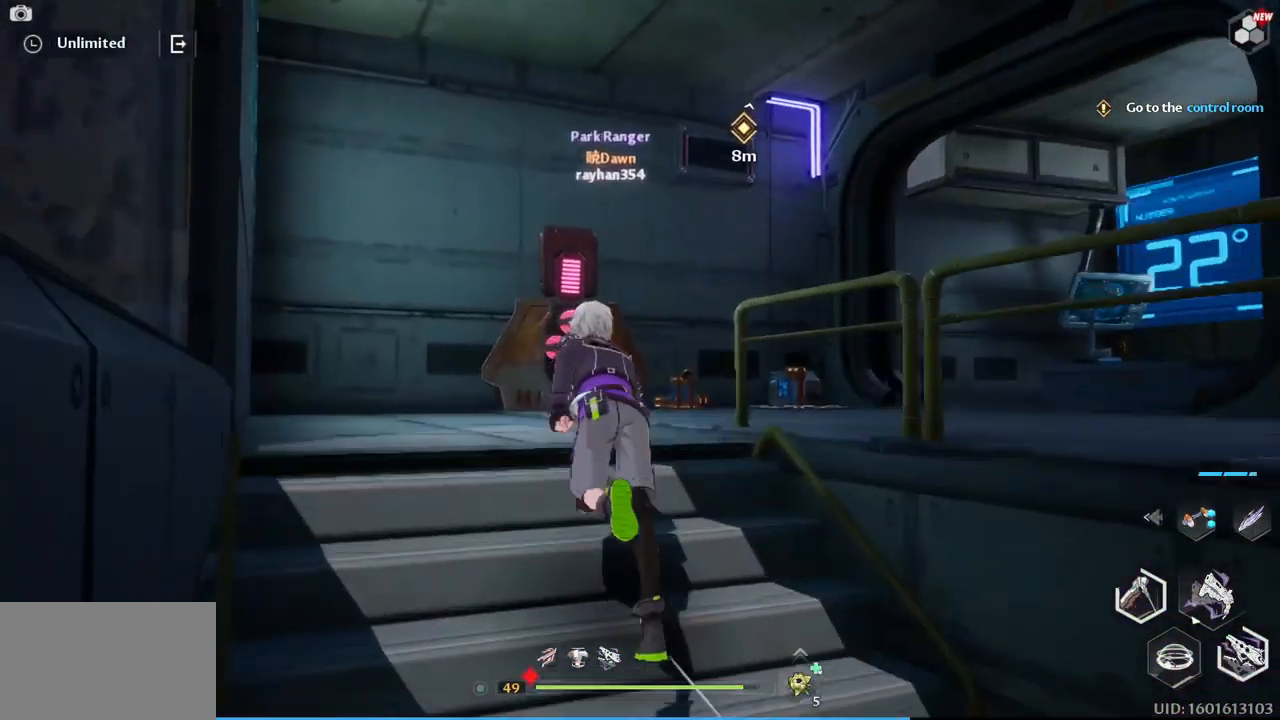
{"keys": ["w"], "mouse": [], "events": []}
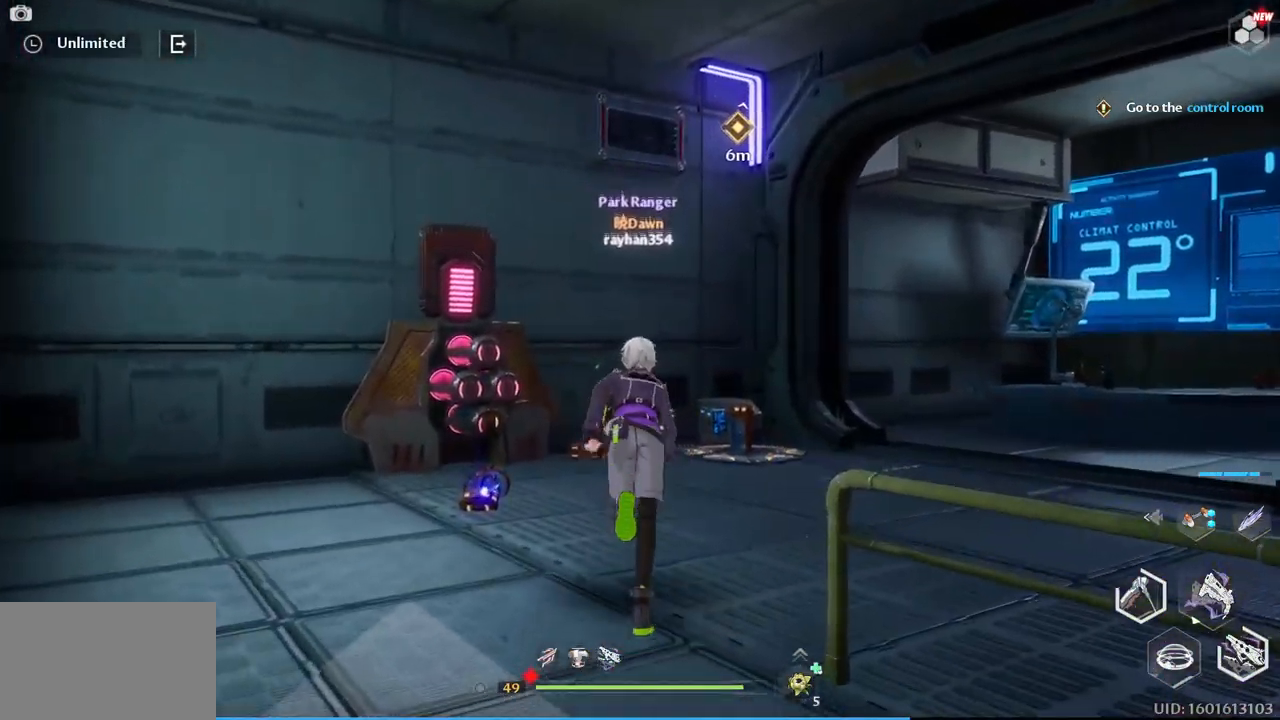
{"keys": ["w"], "mouse": [], "events": []}
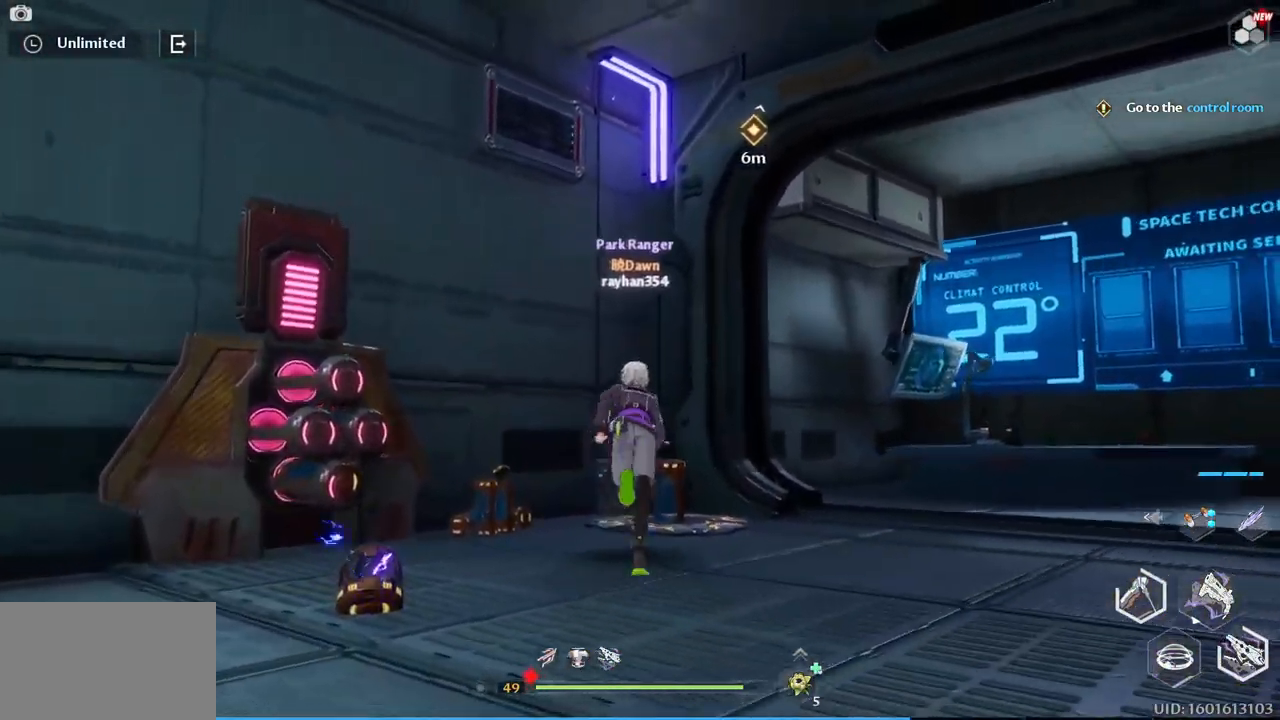
{"keys": ["w"], "mouse": [], "events": [[33, "d", "down"], [167, "d", "up"], [167, "w", "up"], [450, "w", "down"]]}
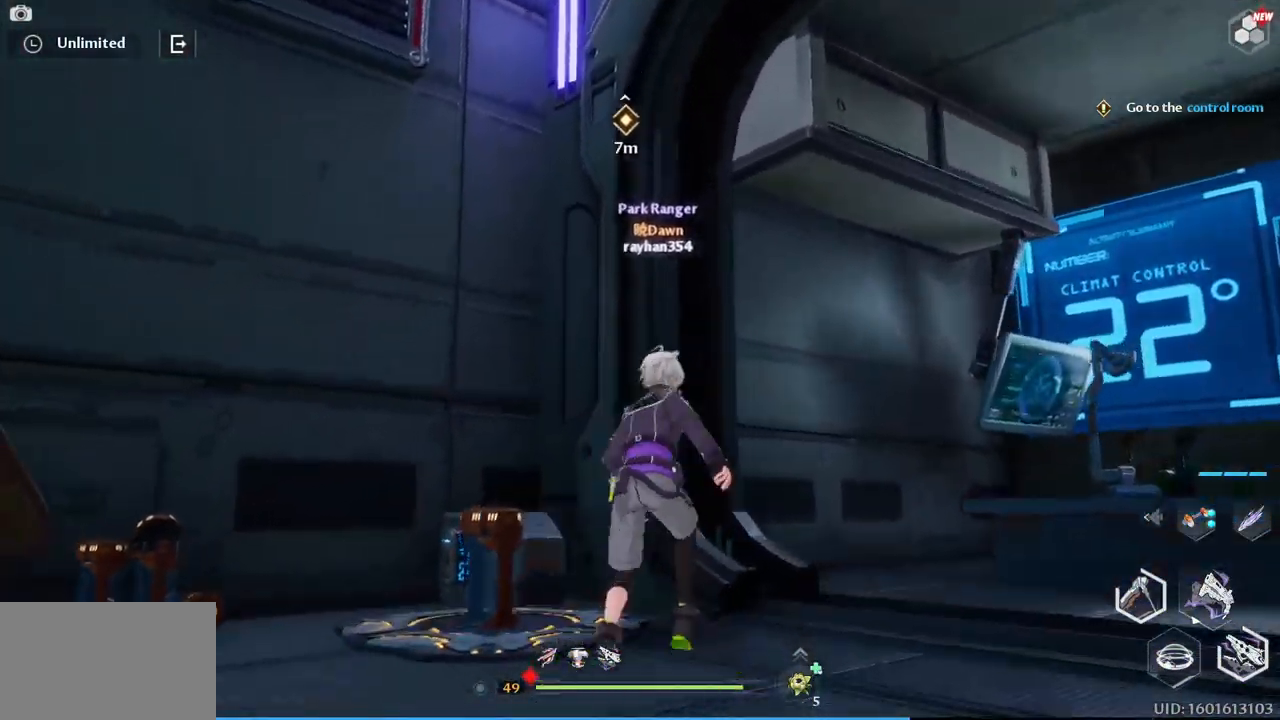
{"keys": [], "mouse": [], "events": [[133, "w", "up"]]}
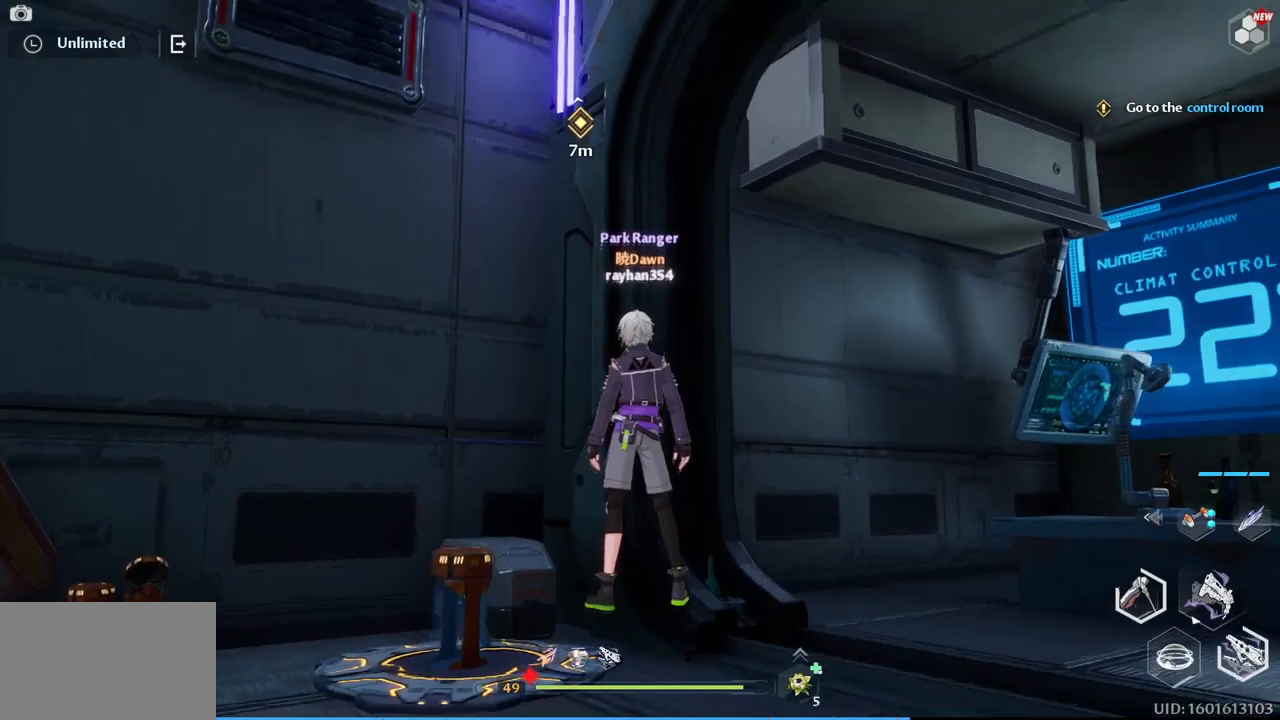
{"keys": [], "mouse": [], "events": []}
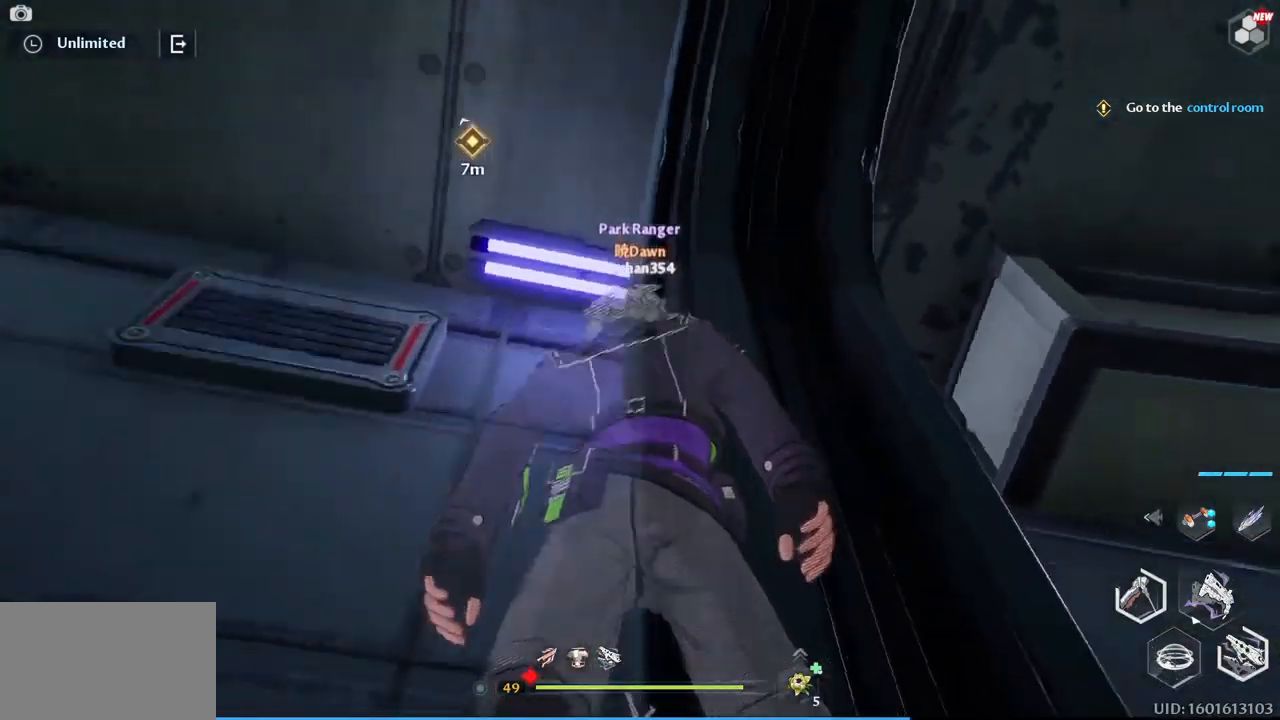
{"keys": ["w"], "mouse": [], "events": [[84, "d", "down"], [350, "w", "down"], [450, "d", "up"]]}
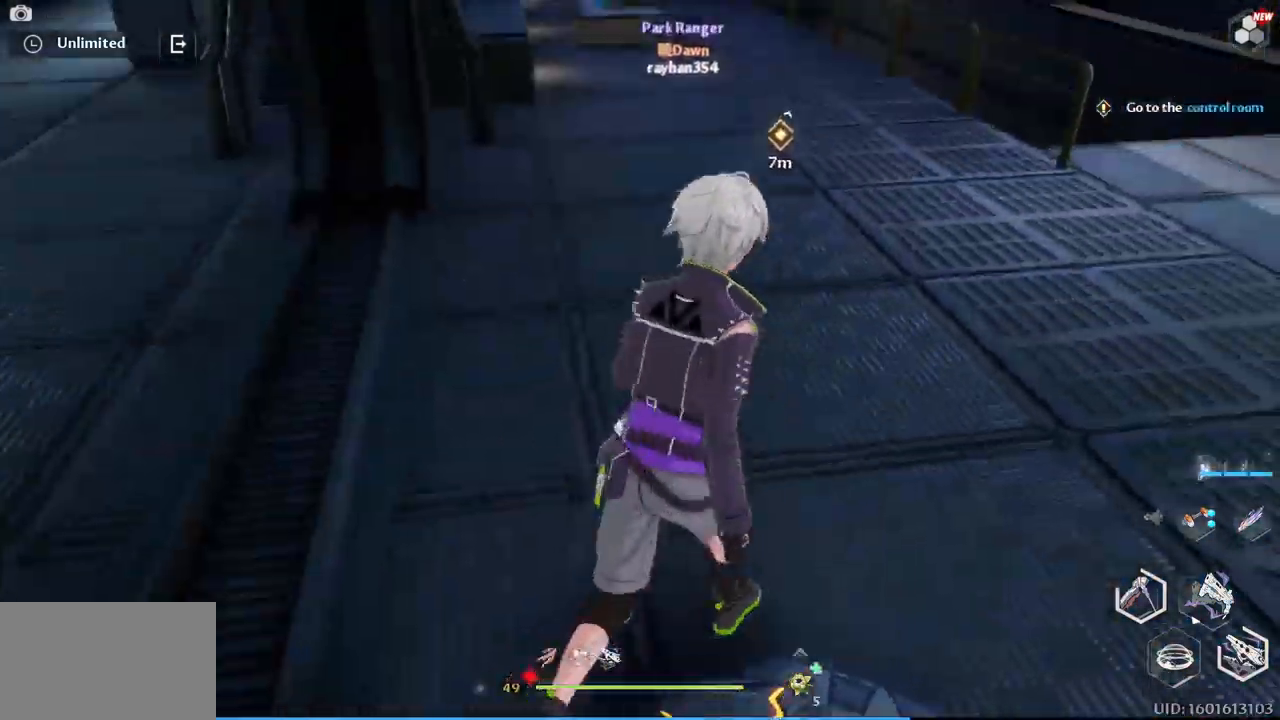
{"keys": ["a", "w"], "mouse": [], "events": [[234, "a", "down"]]}
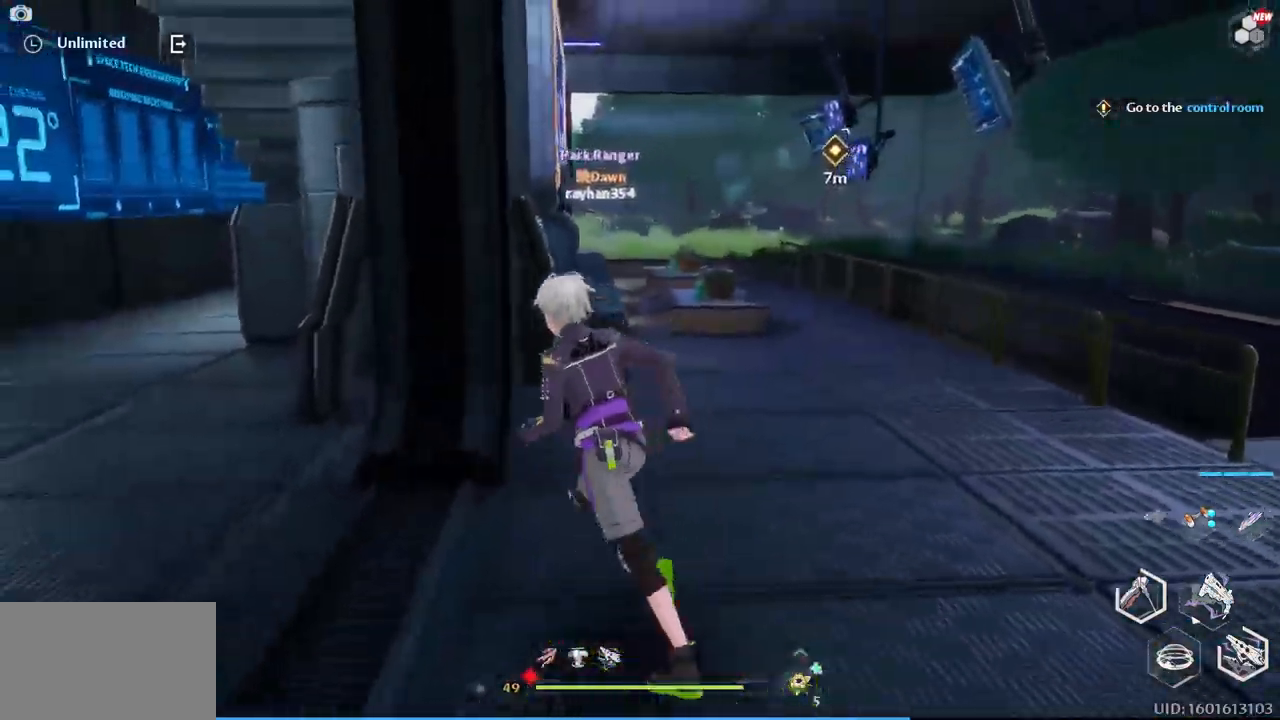
{"keys": ["w"], "mouse": [], "events": [[400, "a", "up"]]}
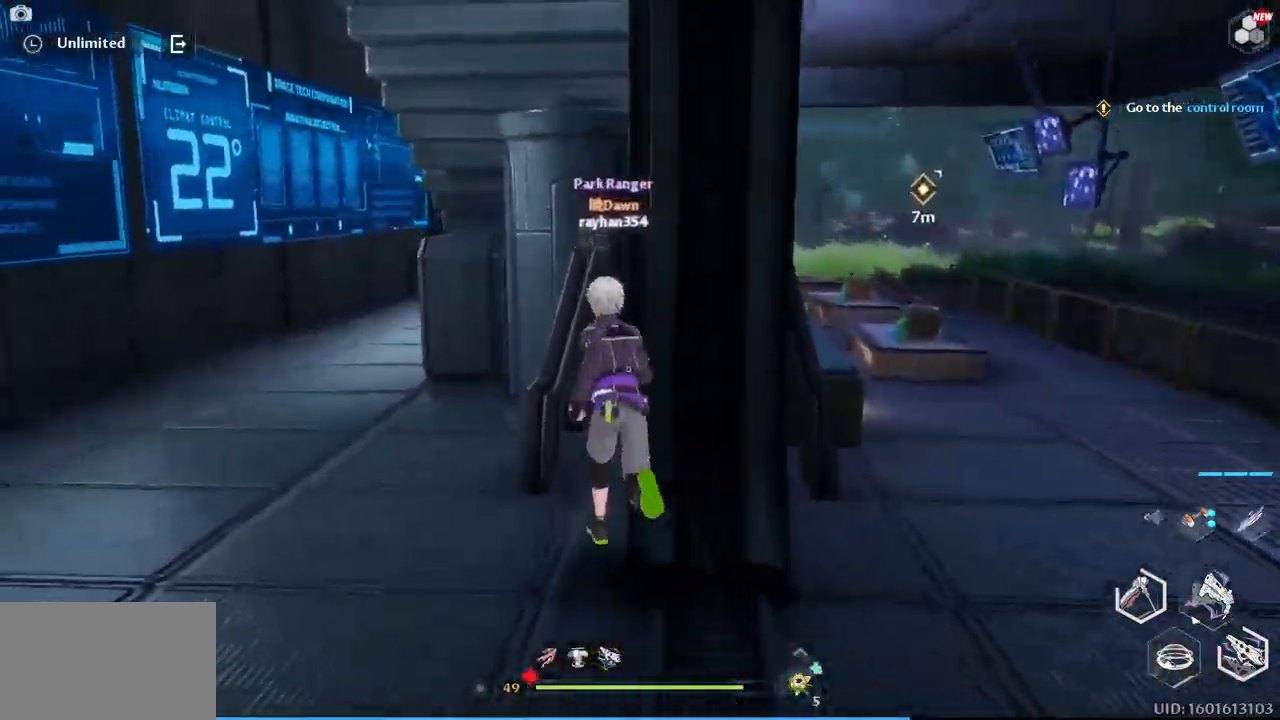
{"keys": ["a"], "mouse": [], "events": [[84, "a", "down"], [167, "w", "up"]]}
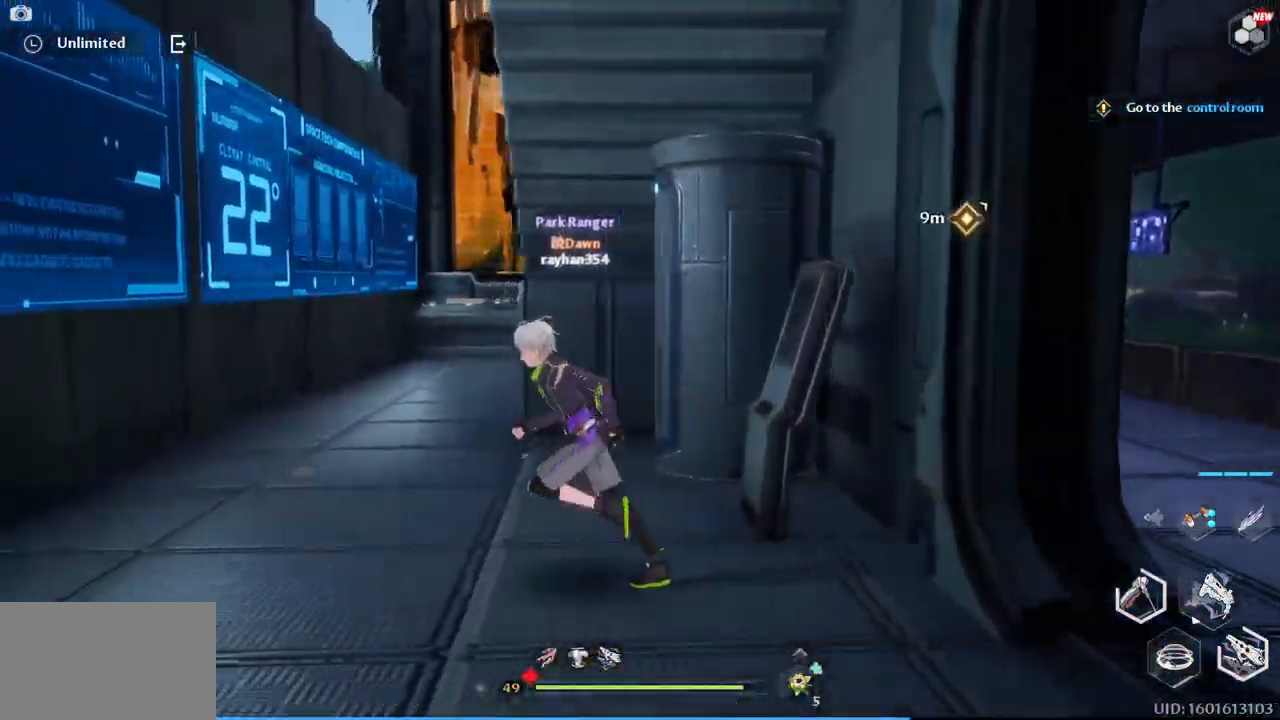
{"keys": ["a", "w"], "mouse": ["right"], "events": [[134, "w", "down"], [417, "mouse_right", "down"]]}
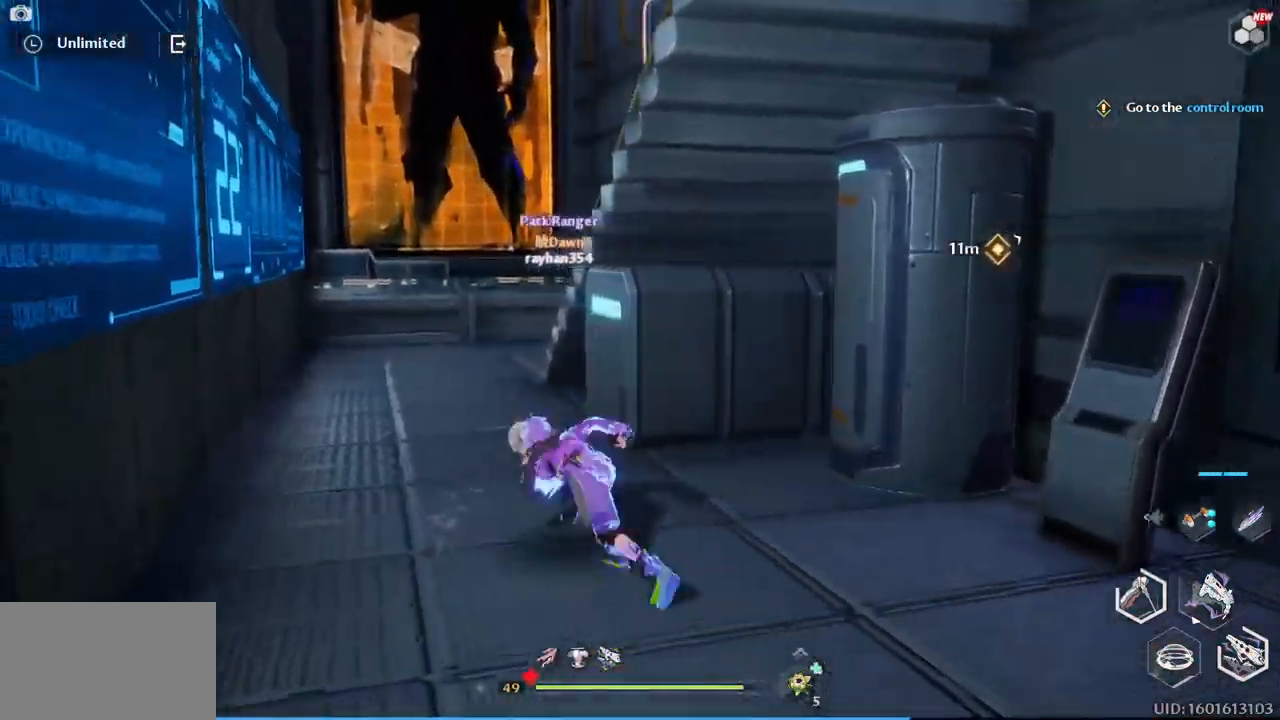
{"keys": ["space", "w"], "mouse": [], "events": [[100, "a", "up"], [384, "mouse_right", "up"], [434, "space", "down"]]}
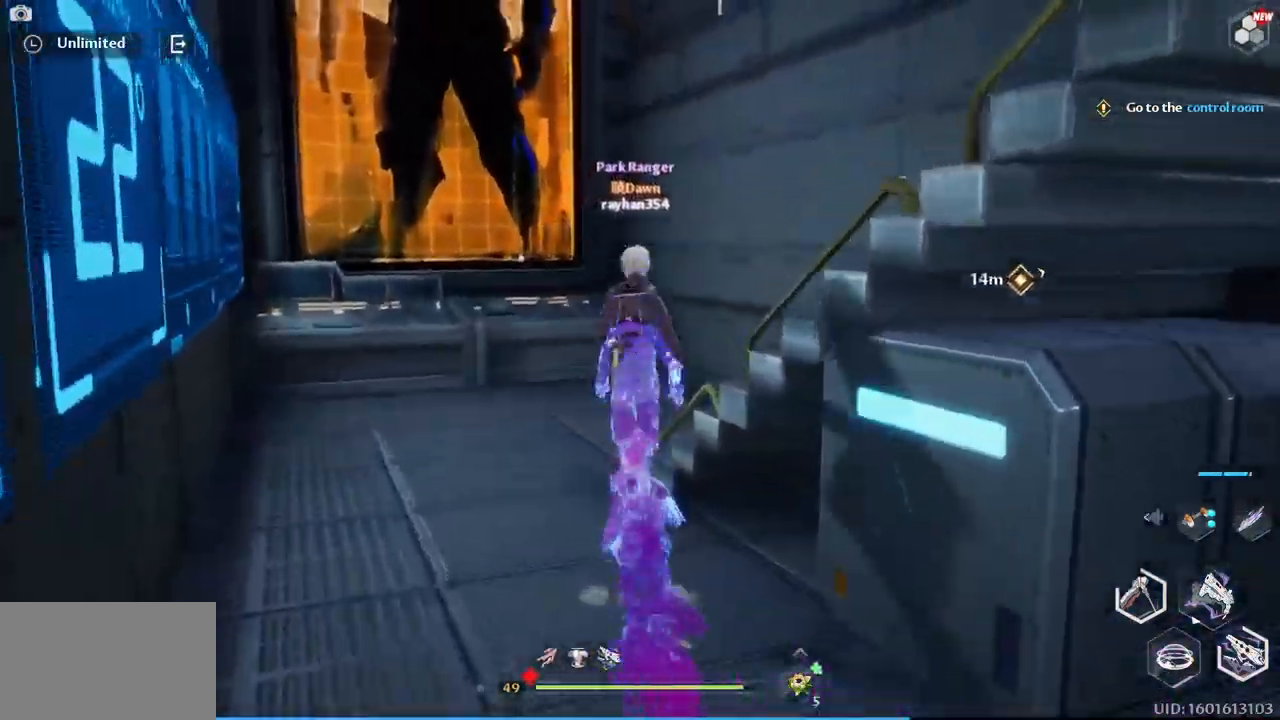
{"keys": ["d", "w"], "mouse": [], "events": [[84, "space", "up"], [117, "space", "down"], [317, "space", "up"], [400, "d", "down"]]}
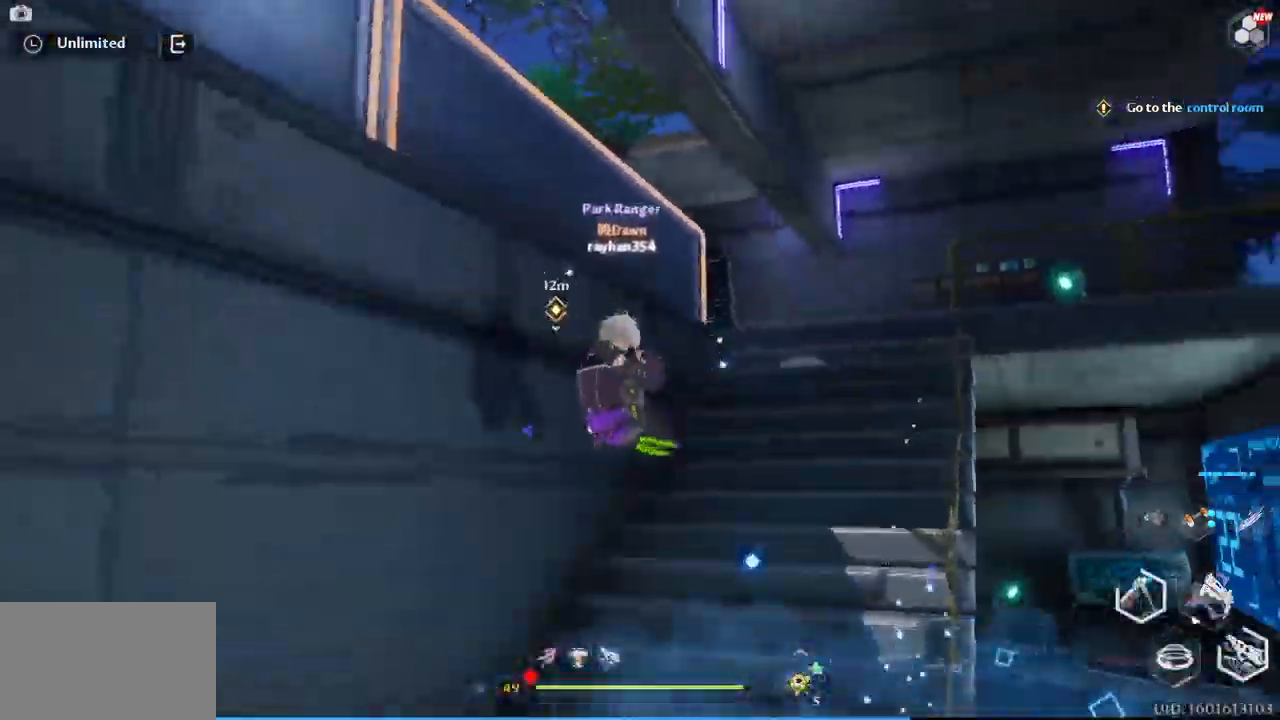
{"keys": ["w"], "mouse": [], "events": [[100, "d", "up"], [334, "d", "down"], [467, "d", "up"]]}
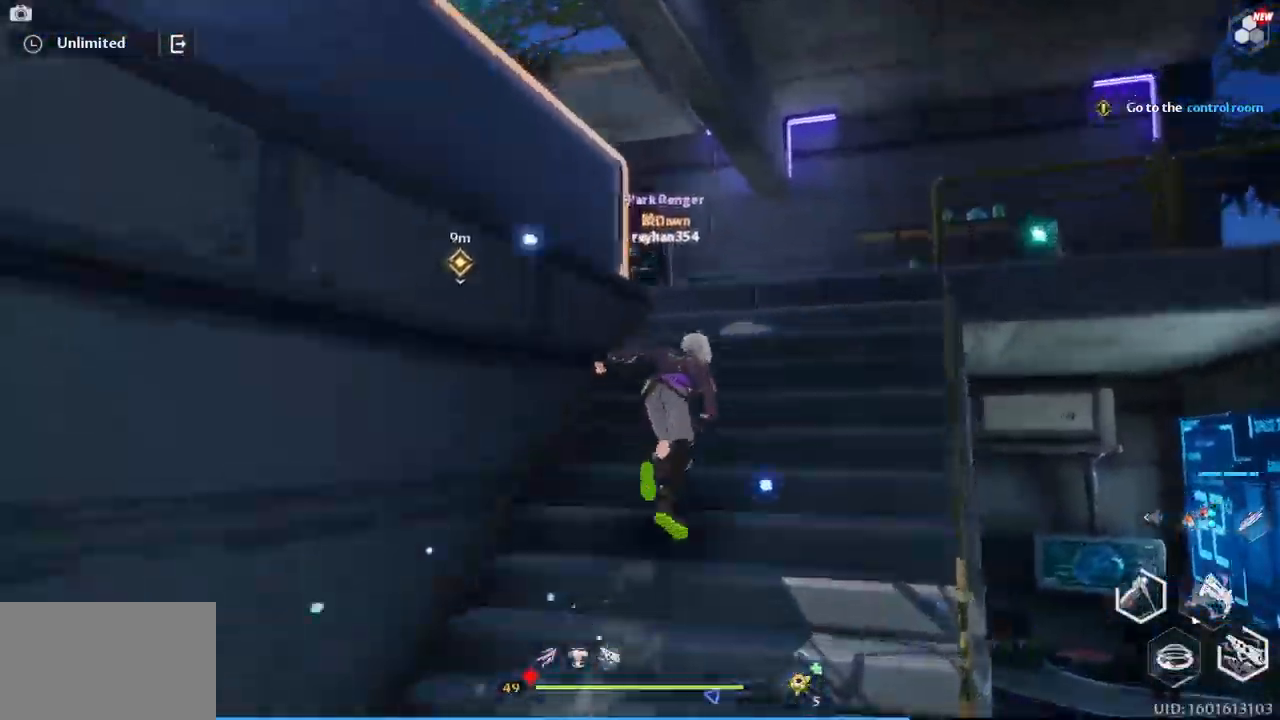
{"keys": ["d", "w"], "mouse": [], "events": [[250, "d", "down"]]}
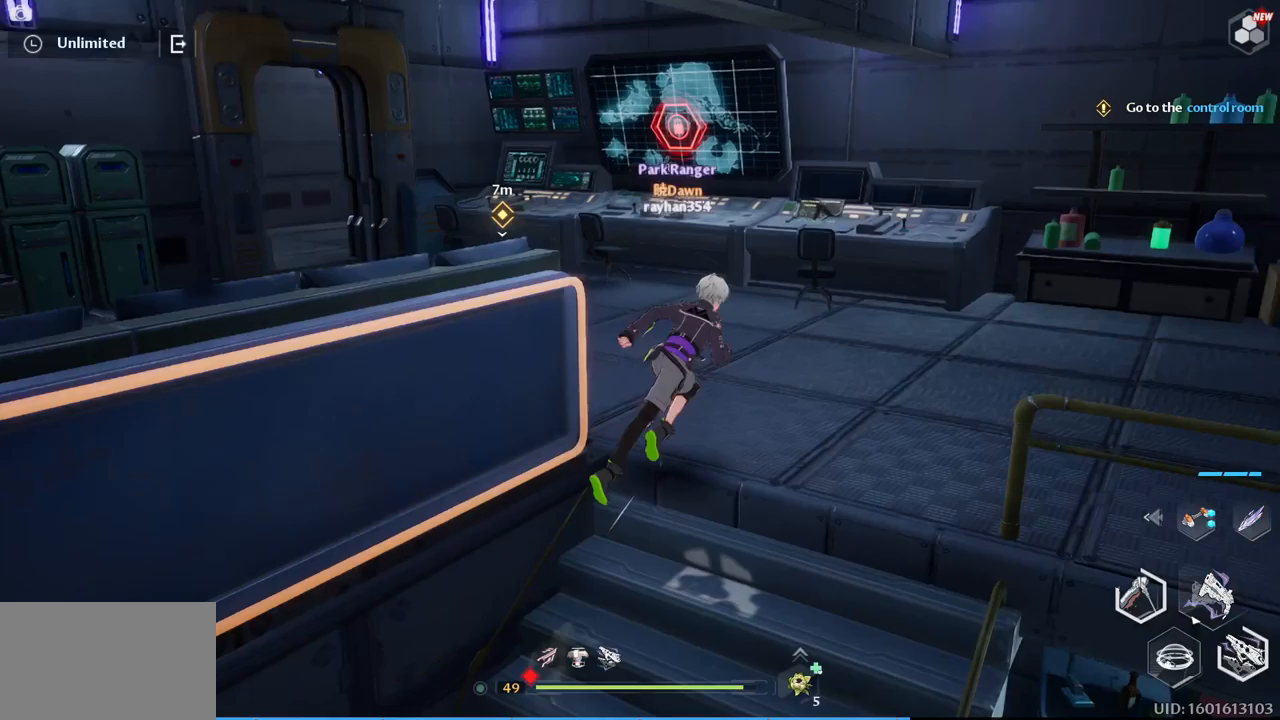
{"keys": ["w"], "mouse": [], "events": [[200, "d", "up"]]}
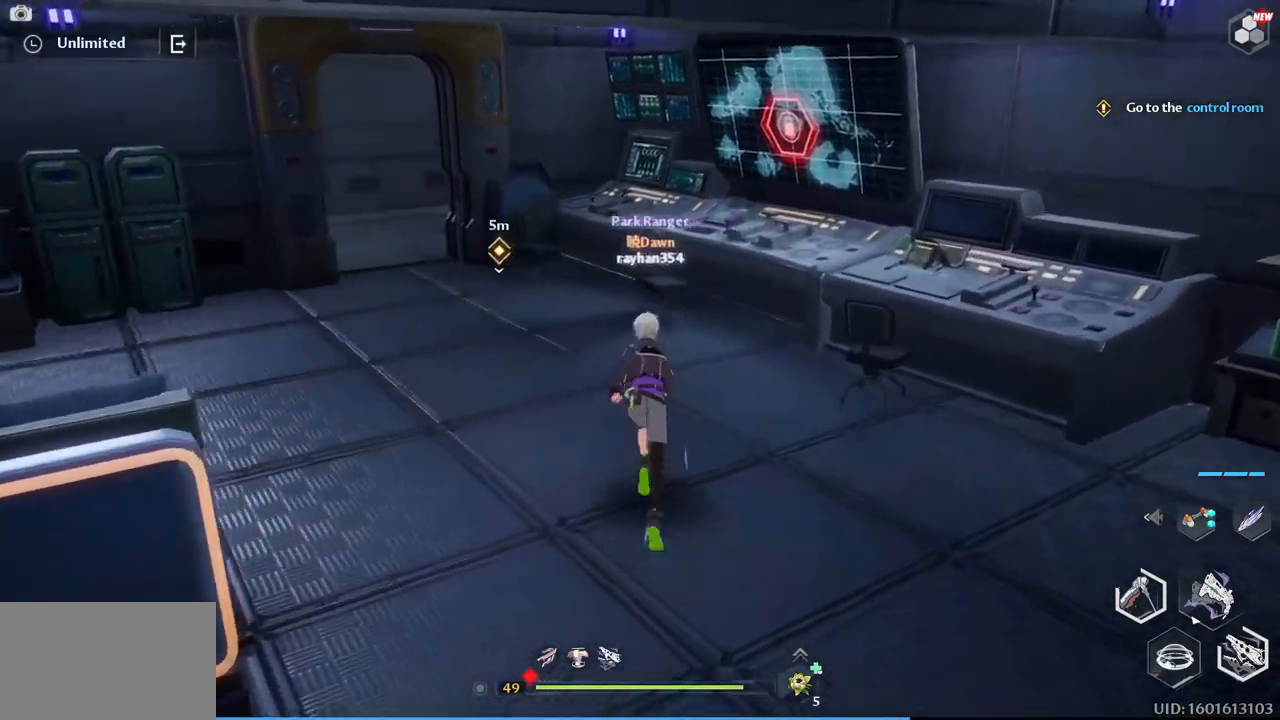
{"keys": ["w"], "mouse": [], "events": [[200, "a", "down"], [300, "a", "up"]]}
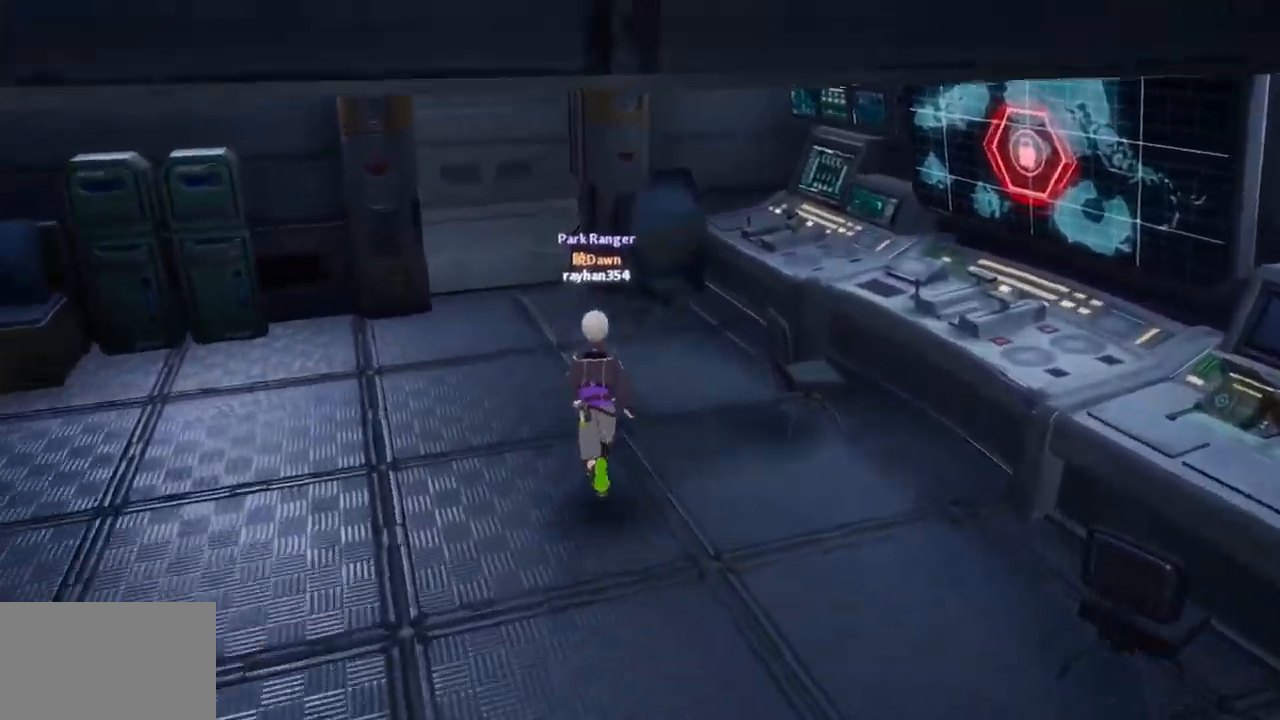
{"keys": [], "mouse": [], "events": [[33, "w", "up"]]}
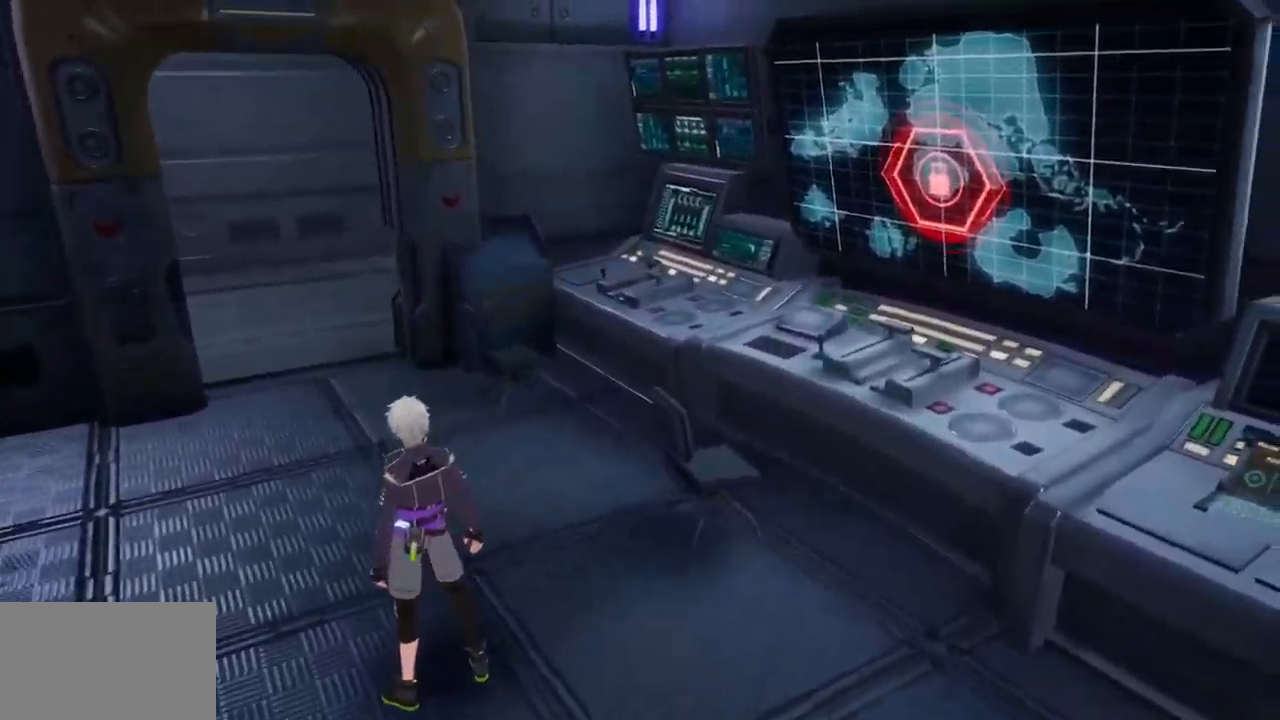
{"keys": [], "mouse": [], "events": []}
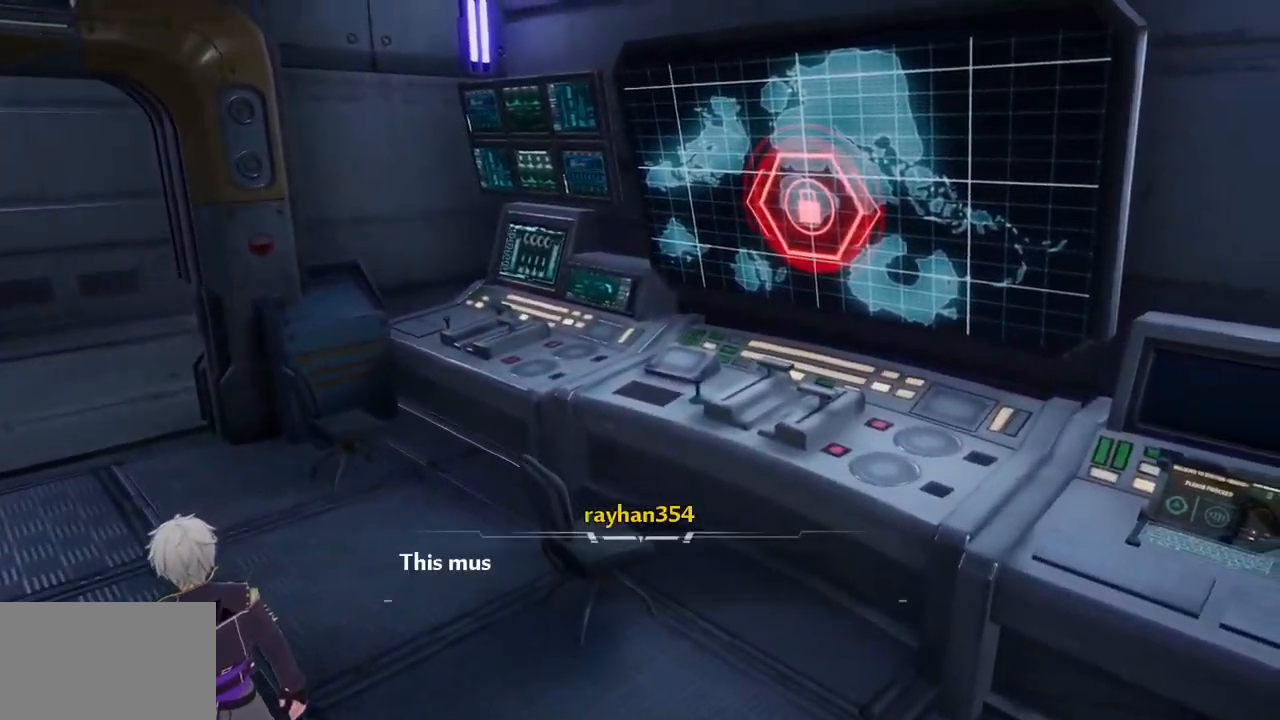
{"keys": [], "mouse": [], "events": []}
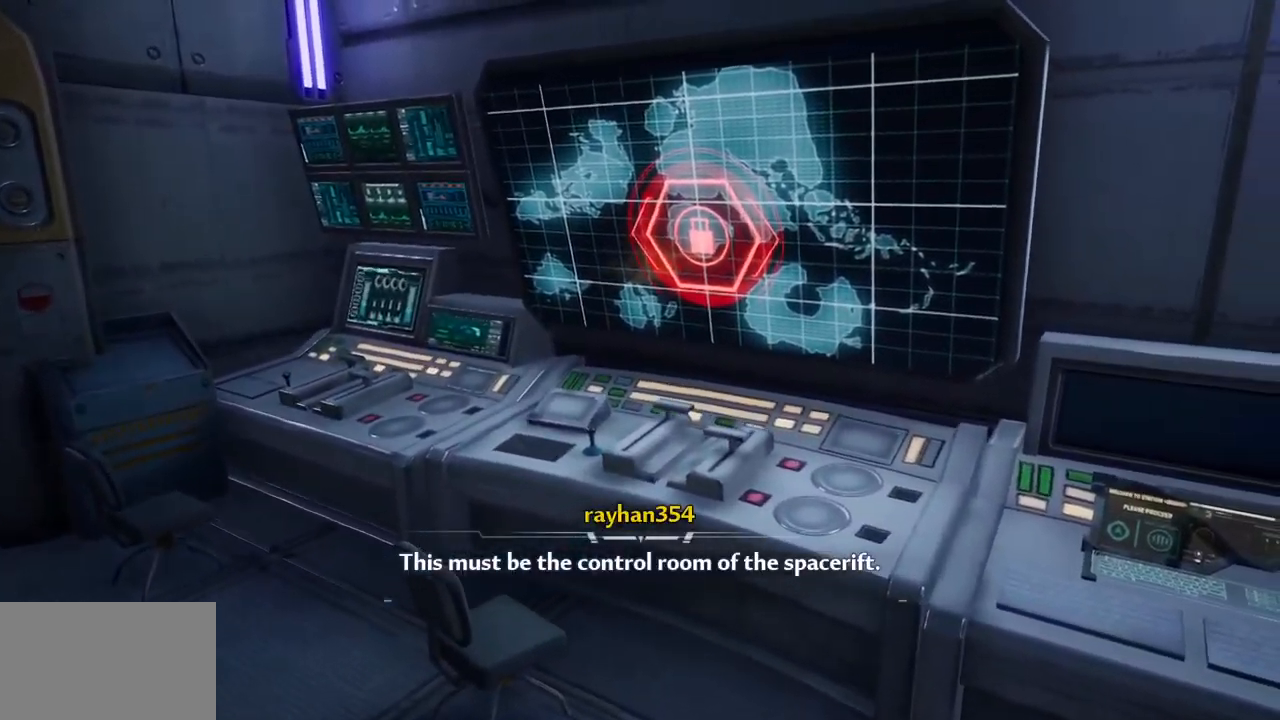
{"keys": [], "mouse": [], "events": []}
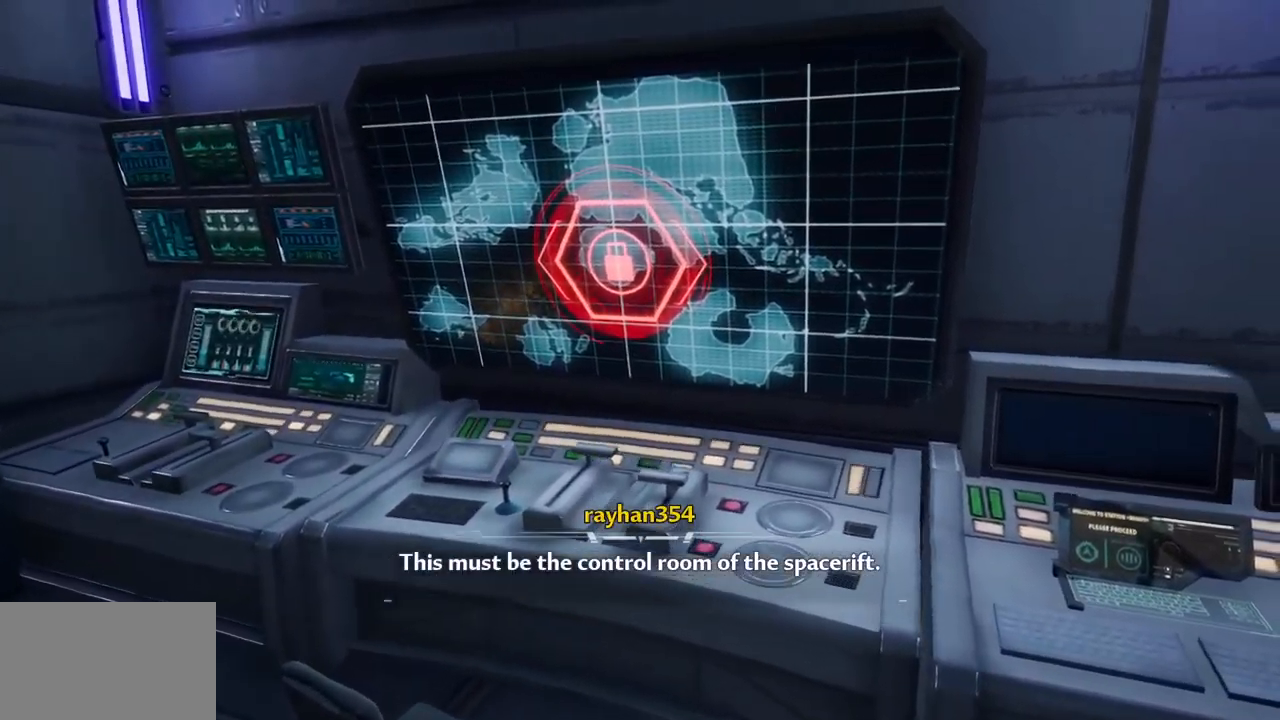
{"keys": ["alt"], "mouse": [], "events": [[333, "alt", "down"]]}